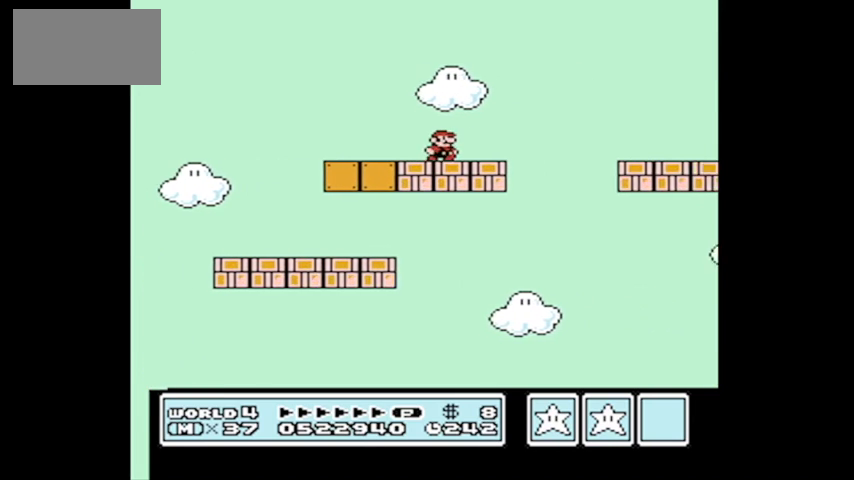
Gameplay with a controller (Nintendo layout); each line is a JSON object with the inputs held at the frame after it. "events" lists button and stick changes between this image and that frame as [ms after this image, input, new state], when the widget could be followed in between. Not read: L3 R3.
{"buttons": ["DPAD_UP", "DPAD_LEFT"], "events": [[166, "DPAD_LEFT", "down"], [166, "DPAD_RIGHT", "up"], [166, "DPAD_UP", "down"], [200, "A", "up"], [233, "B", "up"]]}
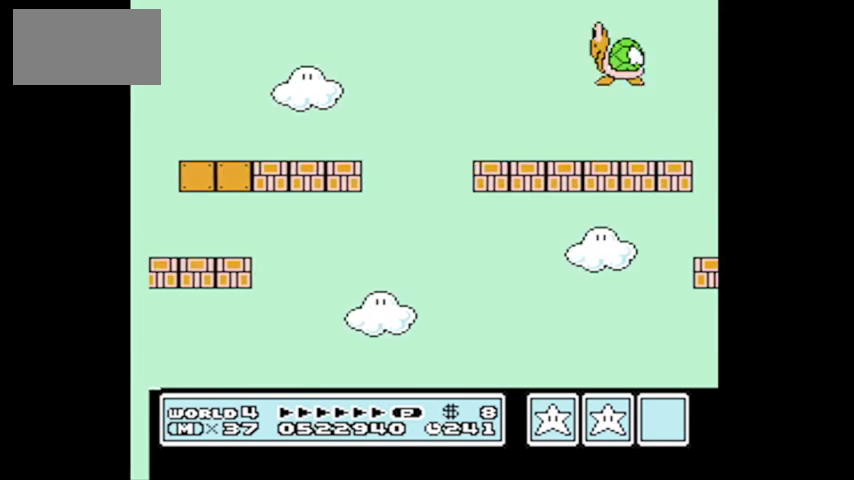
{"buttons": ["A"], "events": [[200, "DPAD_LEFT", "up"], [200, "DPAD_UP", "up"], [267, "A", "down"], [267, "DPAD_RIGHT", "down"], [334, "DPAD_RIGHT", "up"], [401, "DPAD_RIGHT", "down"], [467, "DPAD_RIGHT", "up"]]}
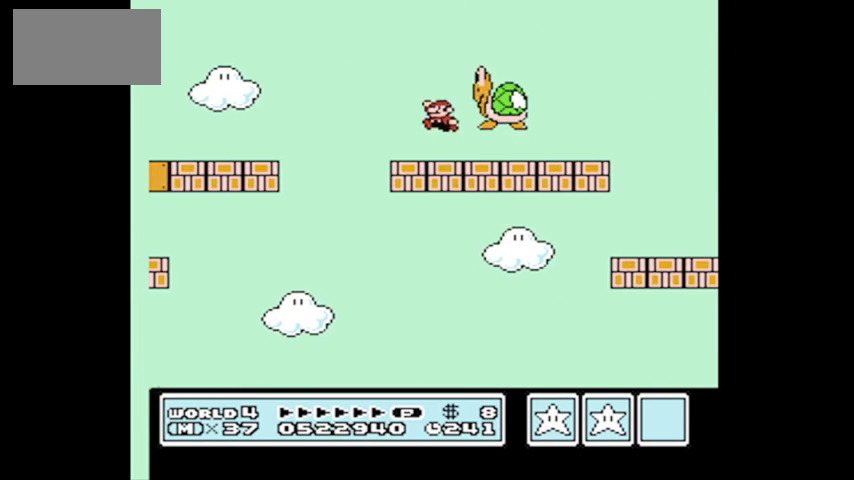
{"buttons": ["A", "DPAD_UP", "DPAD_RIGHT"], "events": [[133, "DPAD_RIGHT", "down"], [166, "DPAD_UP", "down"]]}
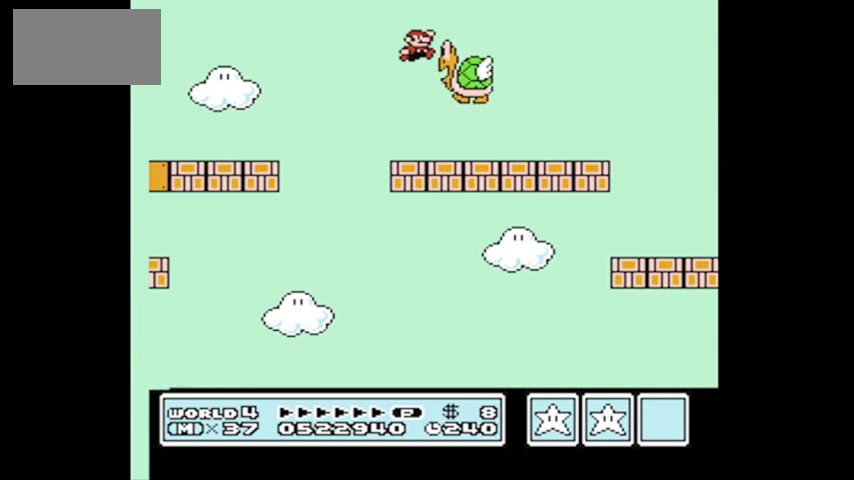
{"buttons": [], "events": [[67, "A", "up"], [67, "DPAD_UP", "up"], [167, "DPAD_RIGHT", "up"], [234, "DPAD_LEFT", "down"], [501, "DPAD_LEFT", "up"]]}
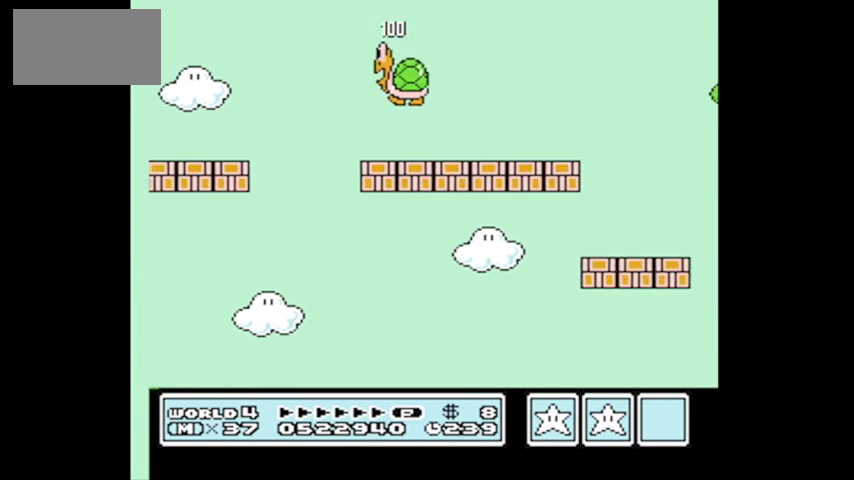
{"buttons": ["DPAD_RIGHT"], "events": [[200, "DPAD_RIGHT", "down"]]}
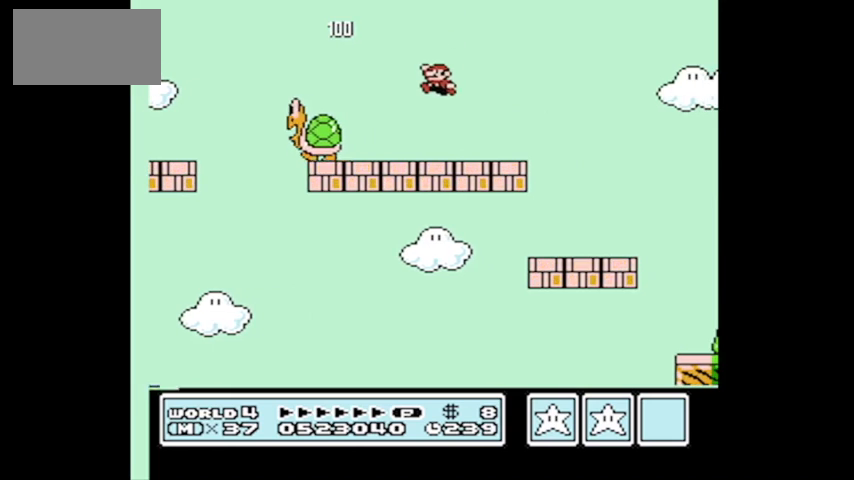
{"buttons": ["DPAD_RIGHT"], "events": [[67, "DPAD_RIGHT", "up"], [167, "DPAD_RIGHT", "down"]]}
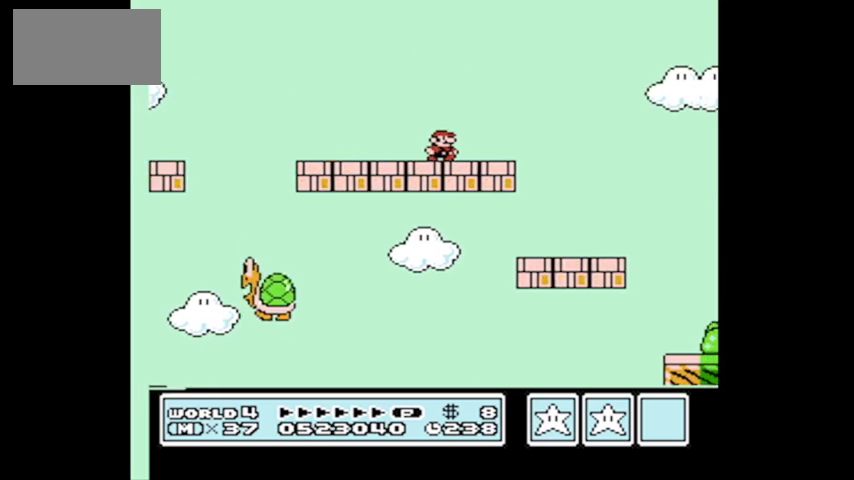
{"buttons": [], "events": [[133, "DPAD_RIGHT", "up"], [166, "DPAD_UP", "down"], [200, "DPAD_LEFT", "down"], [400, "DPAD_LEFT", "up"], [433, "DPAD_UP", "up"]]}
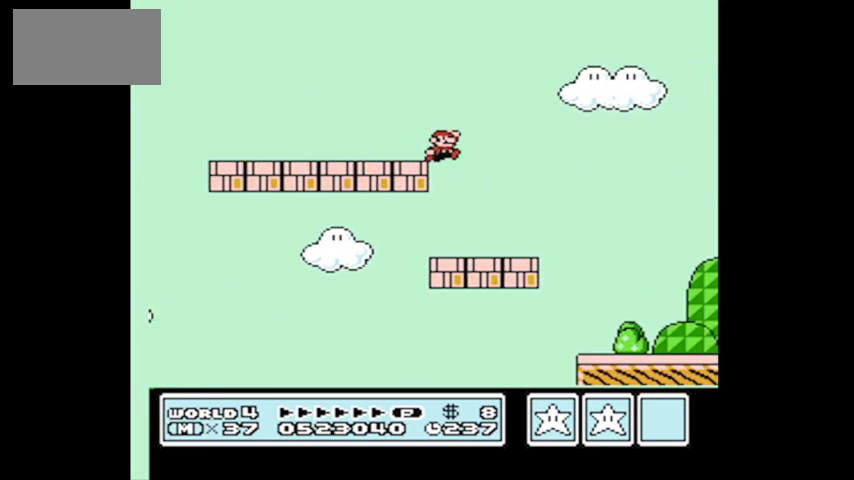
{"buttons": ["A", "DPAD_RIGHT"], "events": [[33, "DPAD_RIGHT", "down"], [100, "A", "down"]]}
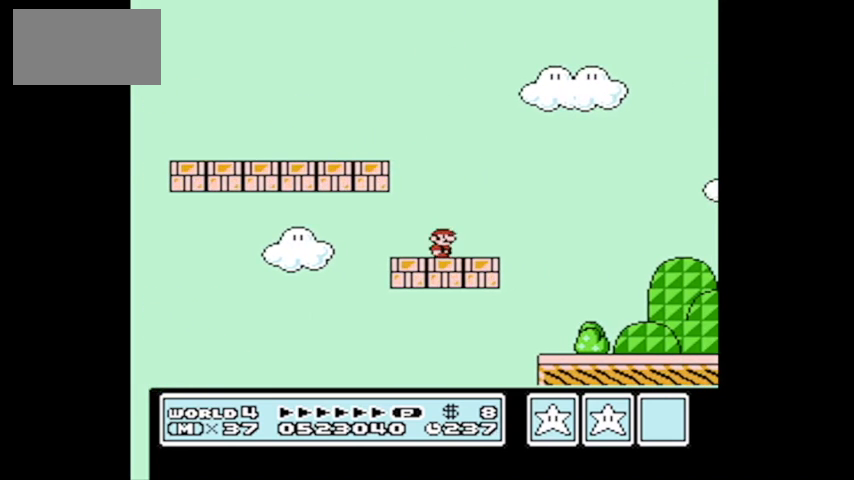
{"buttons": ["DPAD_LEFT"], "events": [[67, "A", "up"], [267, "DPAD_RIGHT", "up"], [401, "DPAD_LEFT", "down"]]}
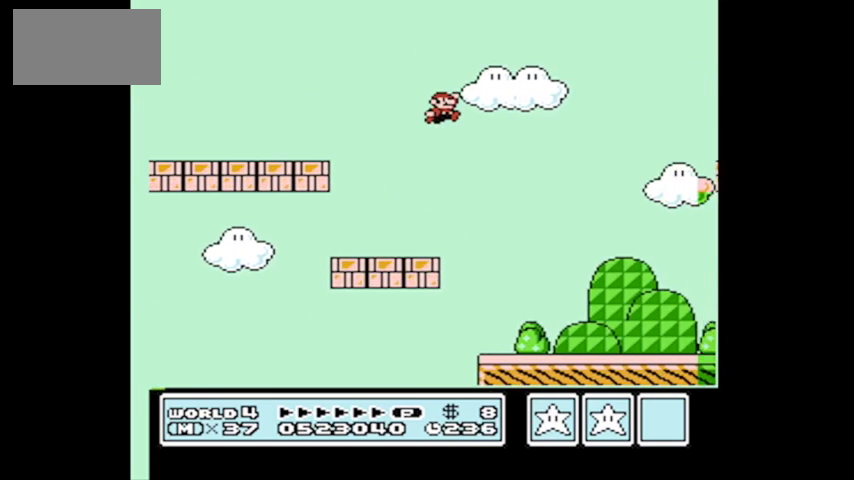
{"buttons": ["B", "DPAD_RIGHT"], "events": [[133, "DPAD_LEFT", "up"], [167, "DPAD_RIGHT", "down"], [400, "B", "down"]]}
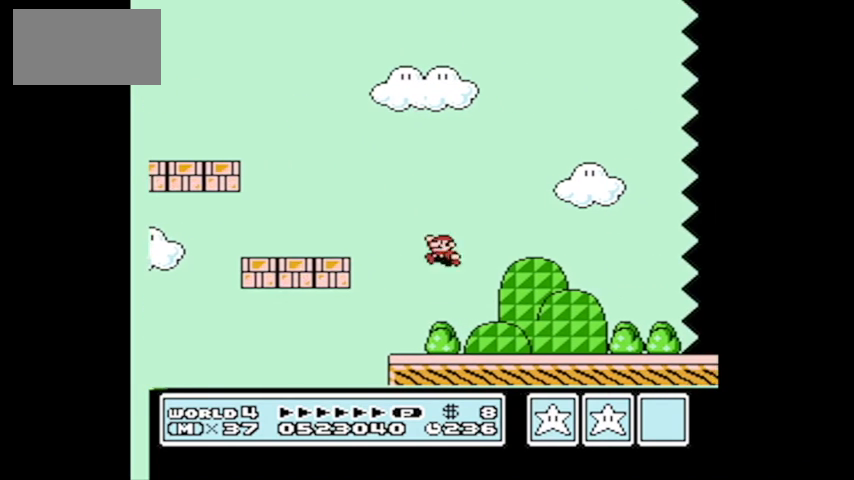
{"buttons": ["B", "DPAD_RIGHT"], "events": []}
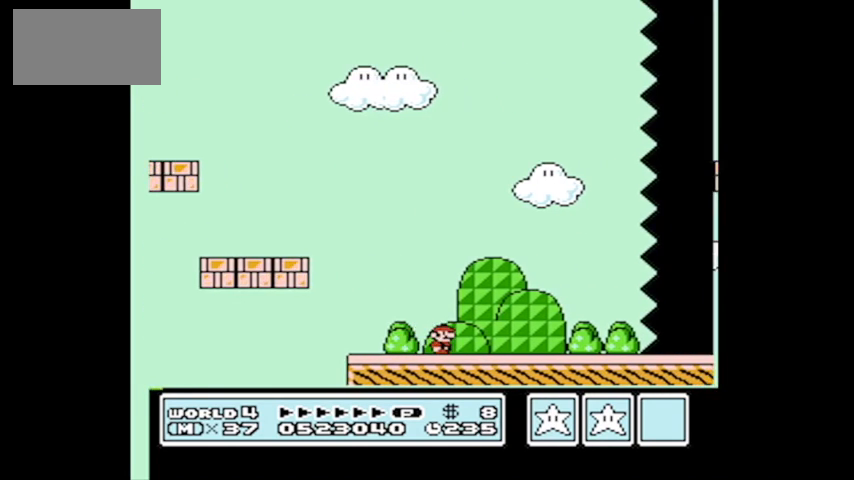
{"buttons": ["A", "DPAD_UP", "DPAD_LEFT"], "events": [[367, "DPAD_UP", "down"], [400, "B", "up"], [400, "DPAD_LEFT", "down"], [400, "DPAD_RIGHT", "up"], [467, "A", "down"]]}
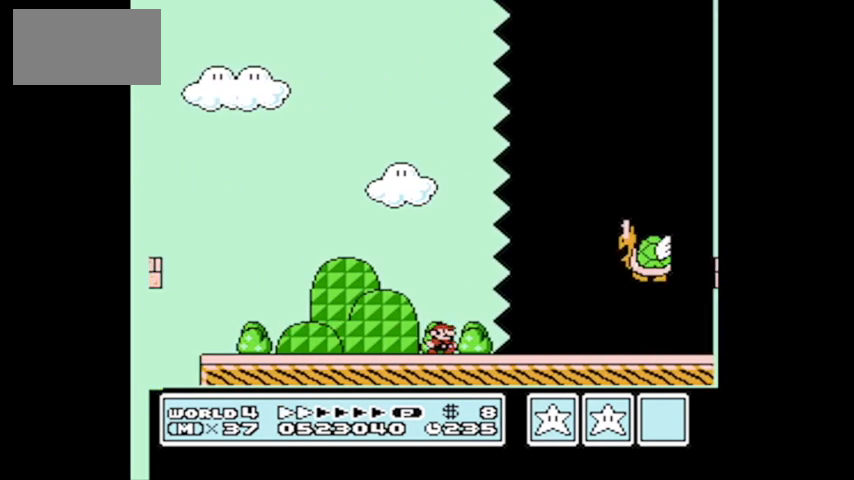
{"buttons": ["DPAD_RIGHT"], "events": [[401, "DPAD_LEFT", "up"], [401, "DPAD_RIGHT", "down"], [401, "DPAD_UP", "up"], [501, "A", "up"]]}
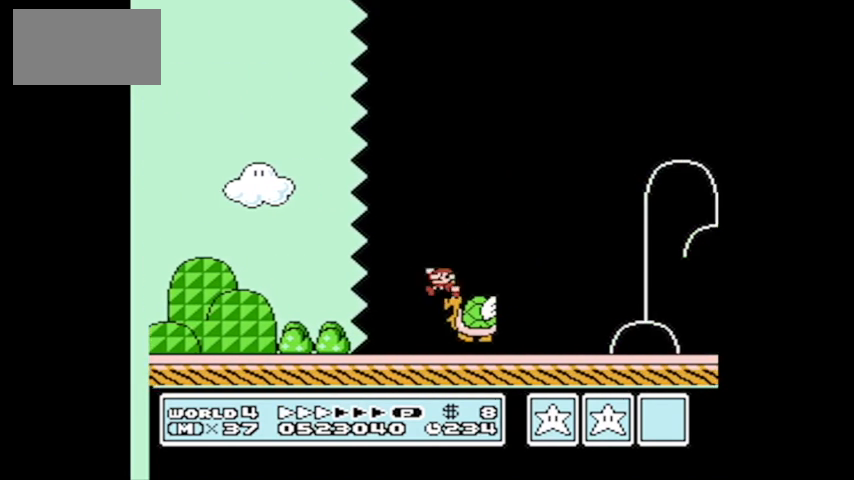
{"buttons": ["B", "DPAD_RIGHT"], "events": [[133, "B", "down"]]}
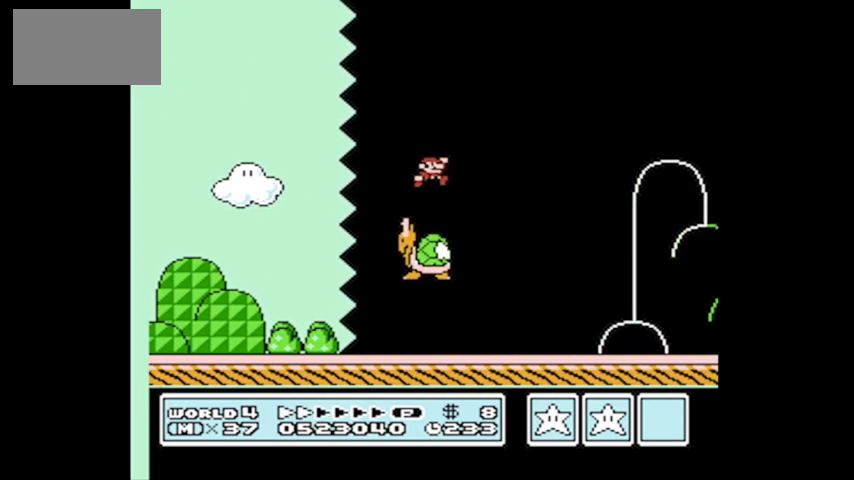
{"buttons": ["DPAD_LEFT"], "events": [[301, "DPAD_RIGHT", "up"], [301, "DPAD_UP", "down"], [334, "DPAD_LEFT", "down"], [334, "DPAD_UP", "up"], [434, "B", "up"]]}
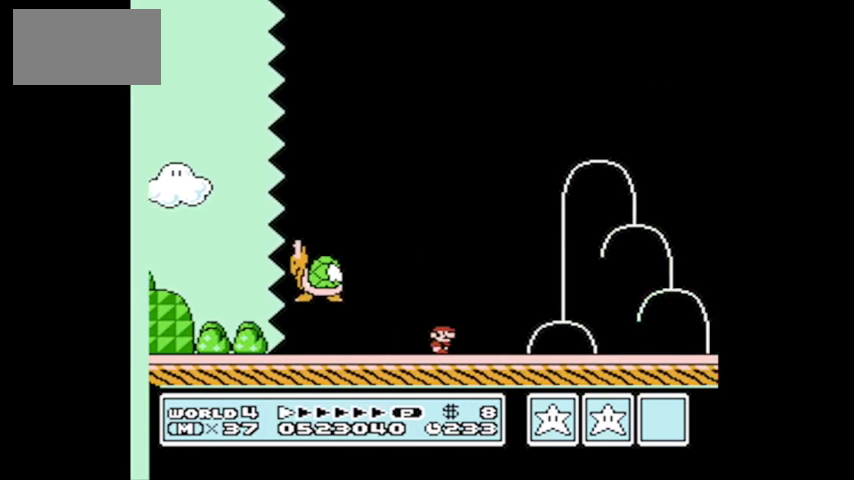
{"buttons": ["B", "DPAD_RIGHT"], "events": [[200, "DPAD_LEFT", "up"], [267, "B", "down"], [300, "DPAD_RIGHT", "down"]]}
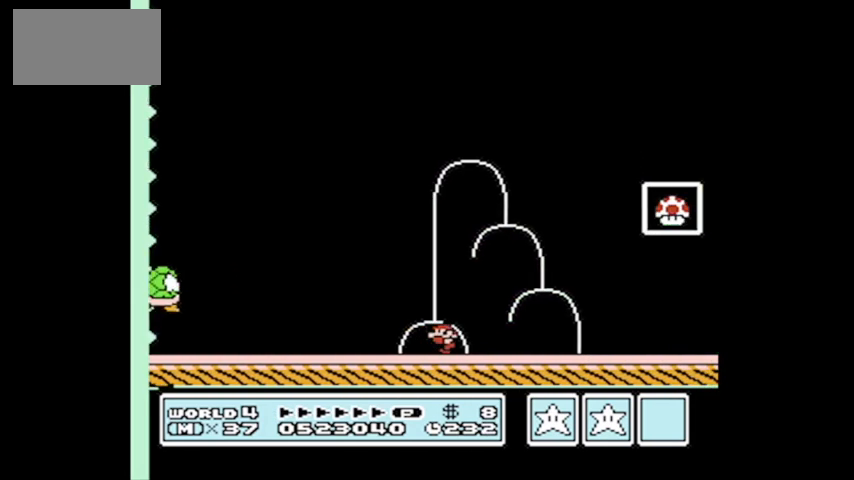
{"buttons": ["B", "DPAD_RIGHT"], "events": []}
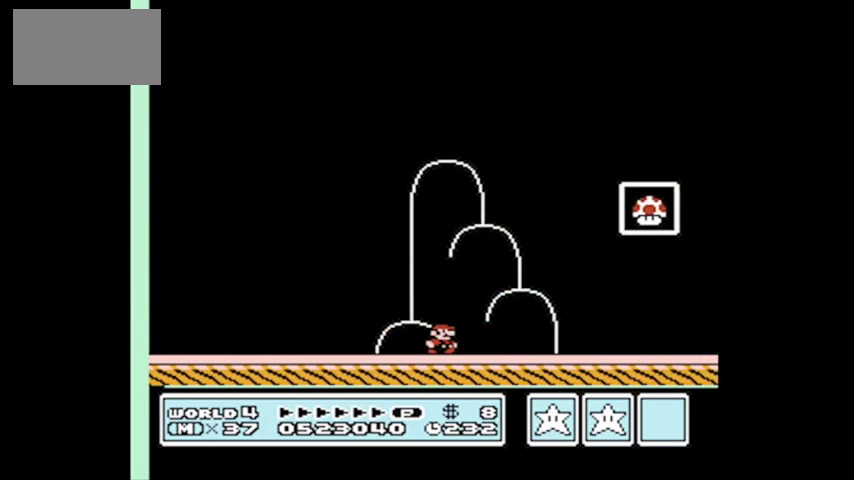
{"buttons": ["B", "DPAD_UP", "DPAD_RIGHT"], "events": [[333, "DPAD_UP", "down"]]}
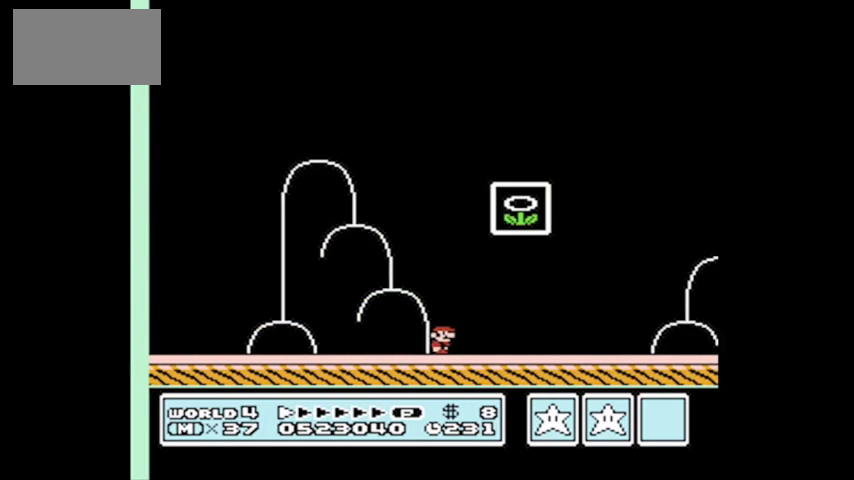
{"buttons": ["B", "DPAD_LEFT"], "events": [[434, "DPAD_LEFT", "down"], [434, "DPAD_RIGHT", "up"], [434, "DPAD_UP", "up"]]}
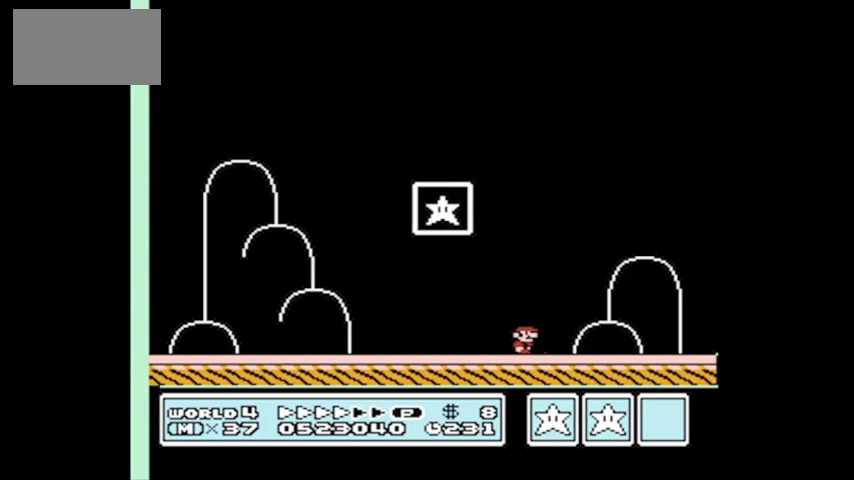
{"buttons": ["B", "DPAD_LEFT"], "events": []}
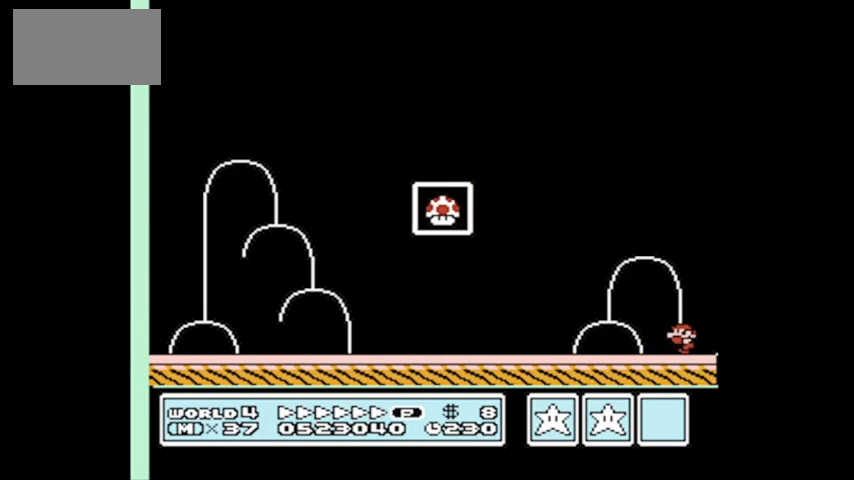
{"buttons": ["B", "DPAD_LEFT"], "events": []}
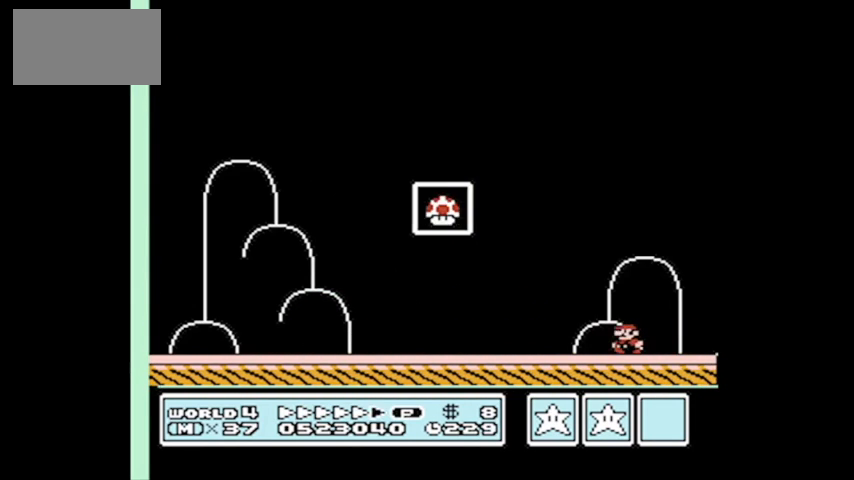
{"buttons": ["B", "DPAD_LEFT"], "events": []}
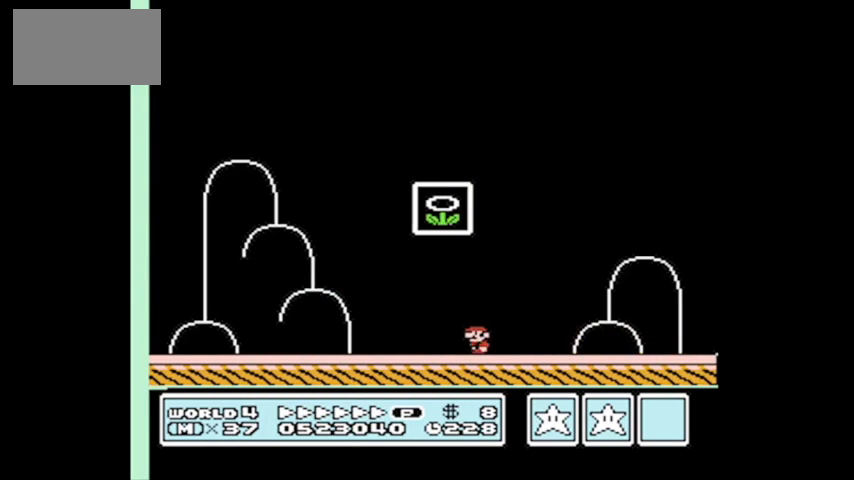
{"buttons": ["B", "DPAD_LEFT"], "events": []}
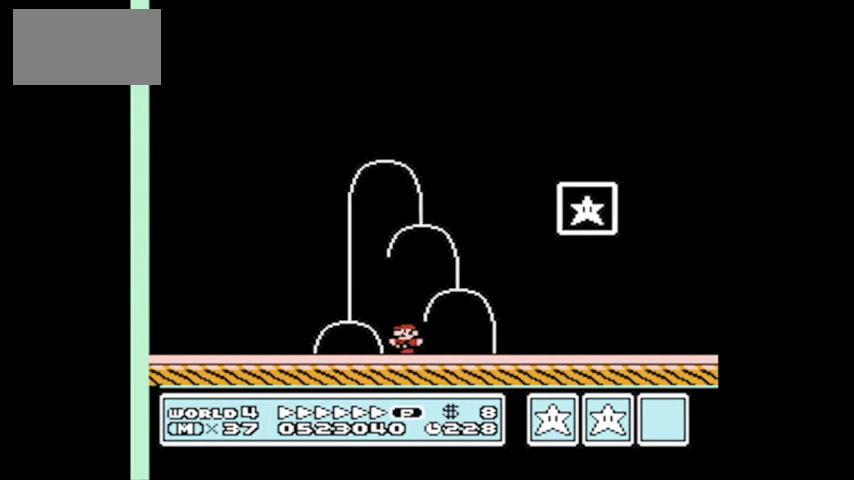
{"buttons": ["B", "DPAD_RIGHT"], "events": [[233, "DPAD_LEFT", "up"], [300, "DPAD_RIGHT", "down"]]}
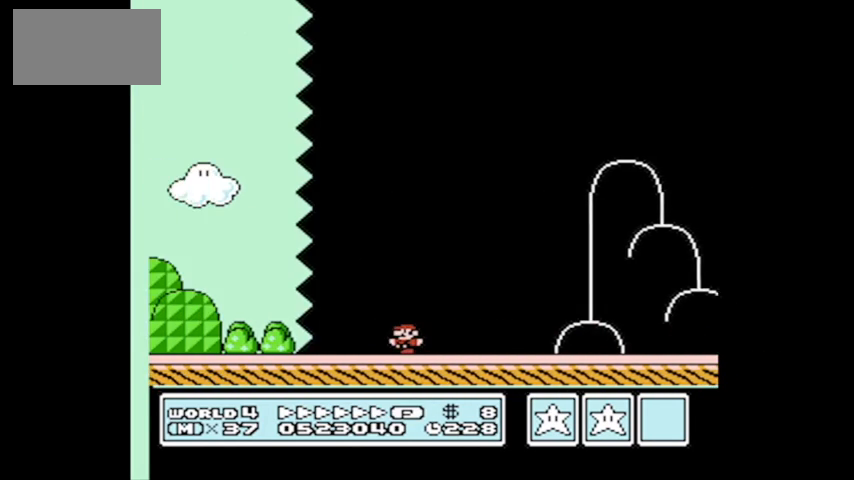
{"buttons": ["B", "DPAD_RIGHT"], "events": []}
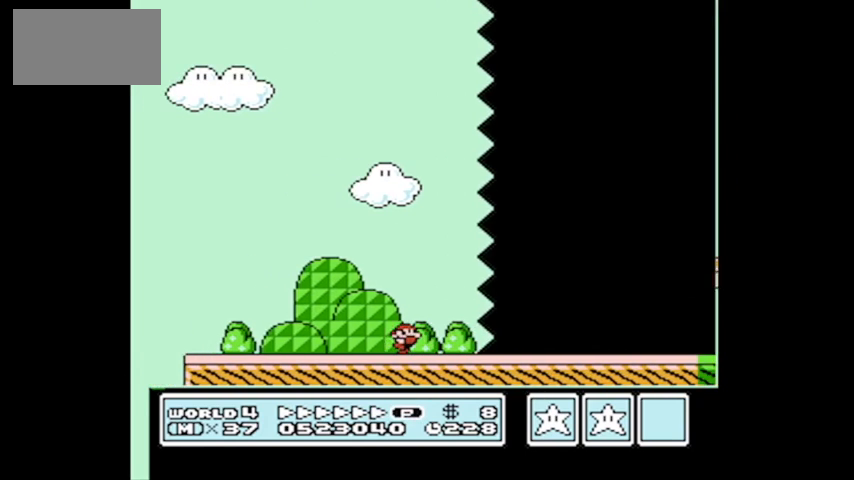
{"buttons": ["B", "DPAD_RIGHT"], "events": []}
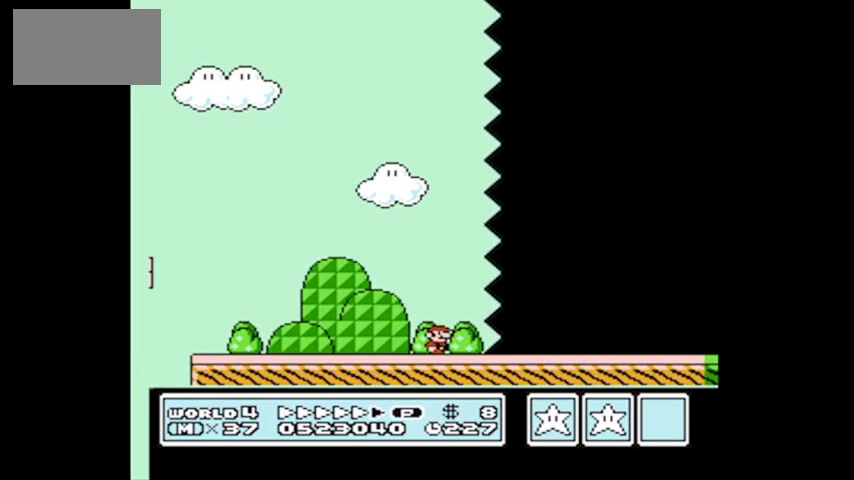
{"buttons": ["B", "DPAD_RIGHT"], "events": []}
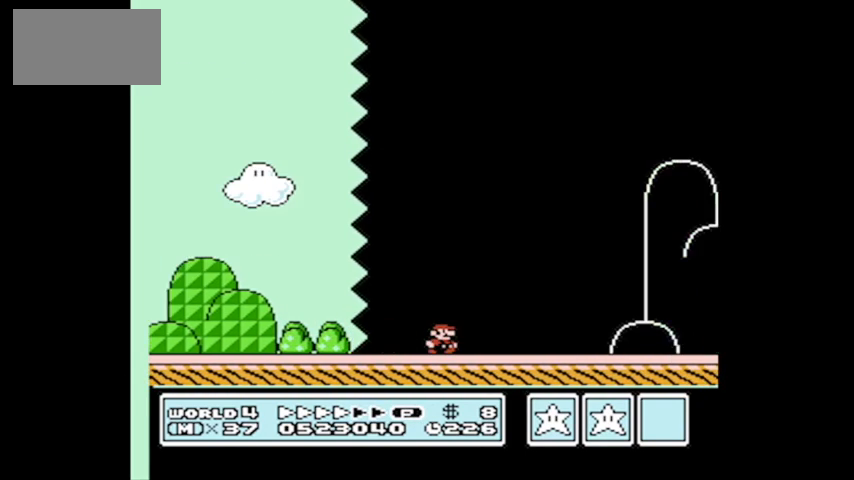
{"buttons": ["B", "DPAD_RIGHT"], "events": []}